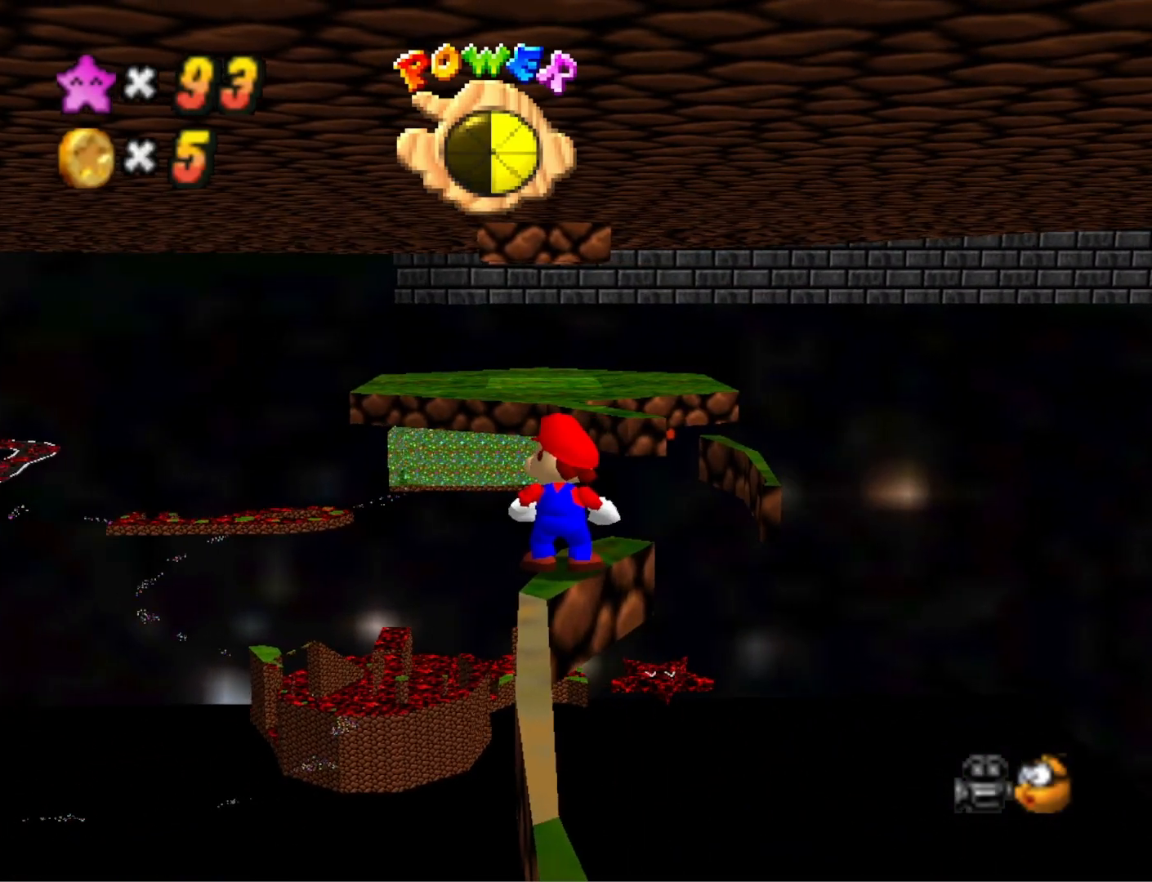
Gameplay with a controller (PlayStation layout); each line is a JSON object with the inputs held at the frame after it. "events" lists button and stick changes between this image and that frame as [ms after this image, input, new state], when the widget could be followed in between.
{"buttons": [], "left_stick": "center", "right_stick": "center", "events": [[367, "CROSS", "down"], [433, "CROSS", "up"]]}
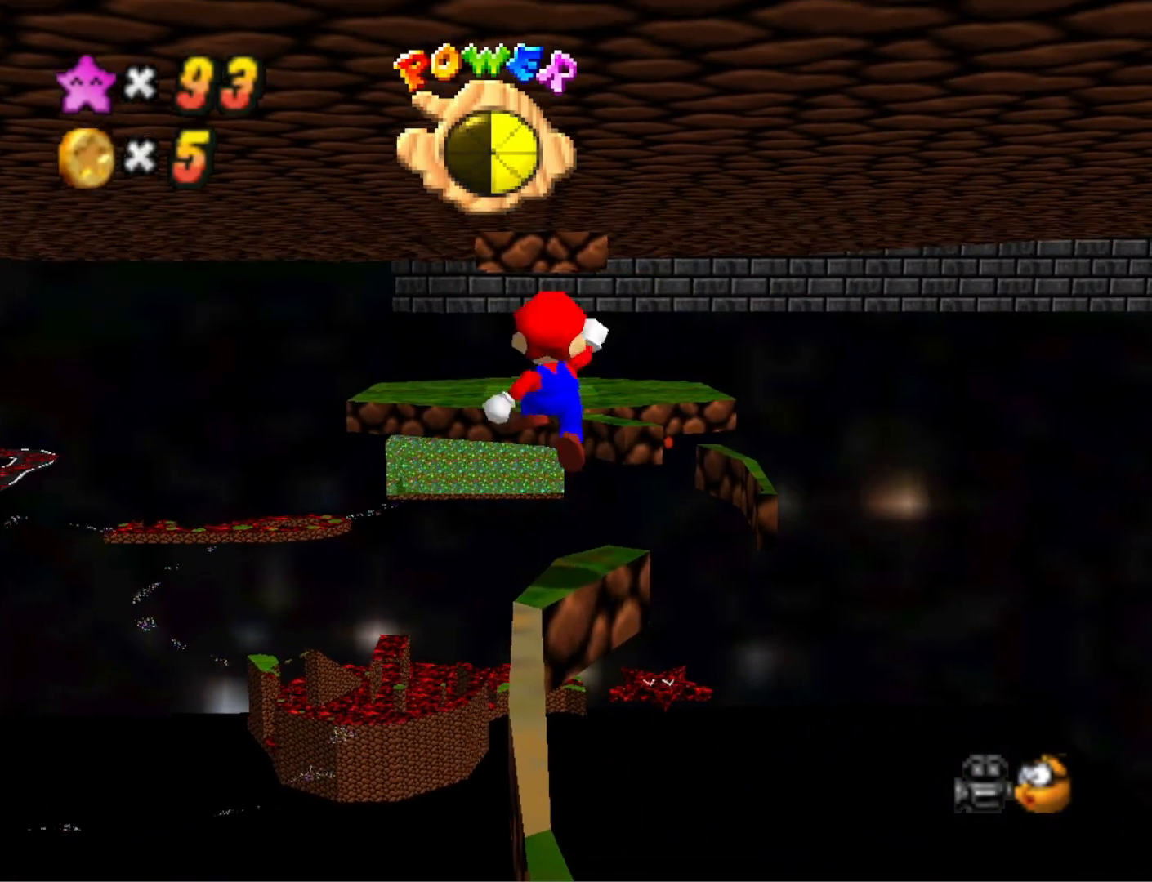
{"buttons": [], "left_stick": "center", "right_stick": "center", "events": [[33, "left_stick", "down-right"], [133, "left_stick", "center"], [400, "CROSS", "down"], [500, "CROSS", "up"]]}
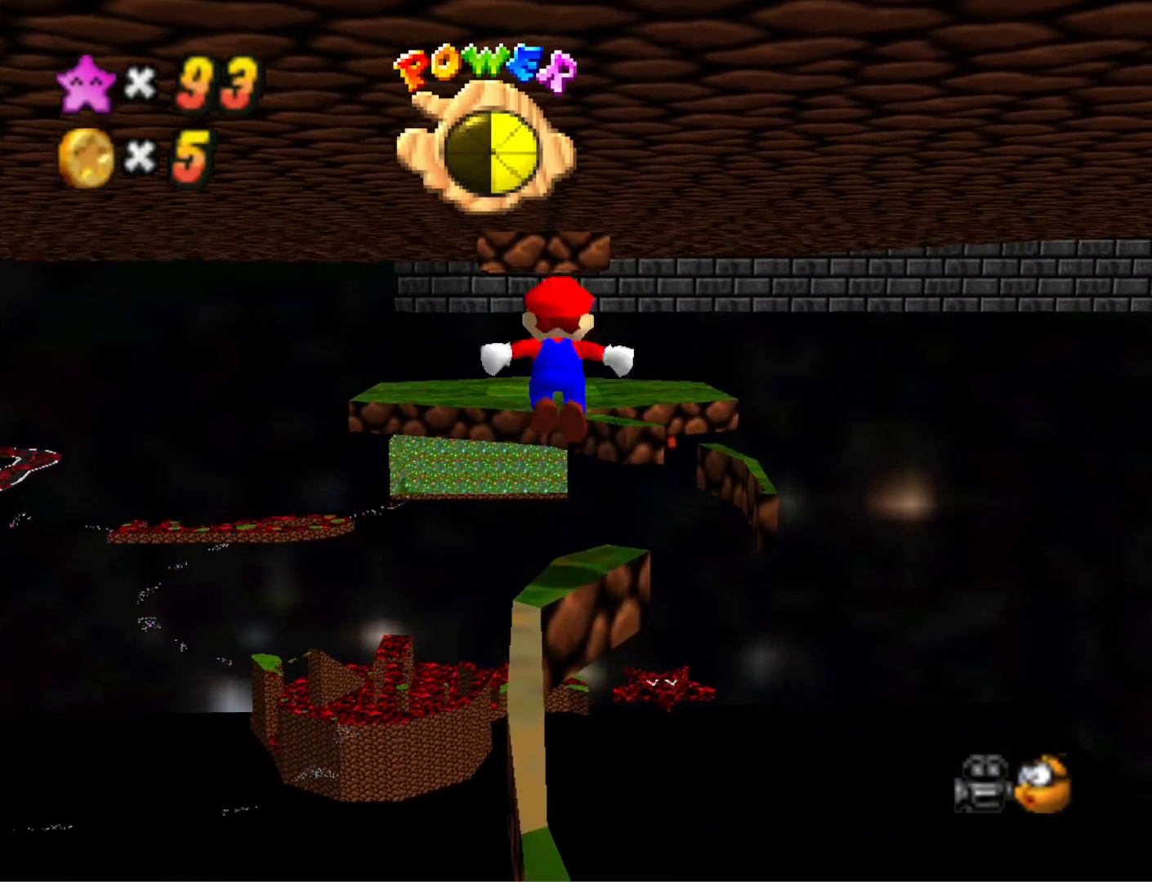
{"buttons": [], "left_stick": "center", "right_stick": "center", "events": [[33, "DPAD_LEFT", "down"], [433, "DPAD_LEFT", "up"]]}
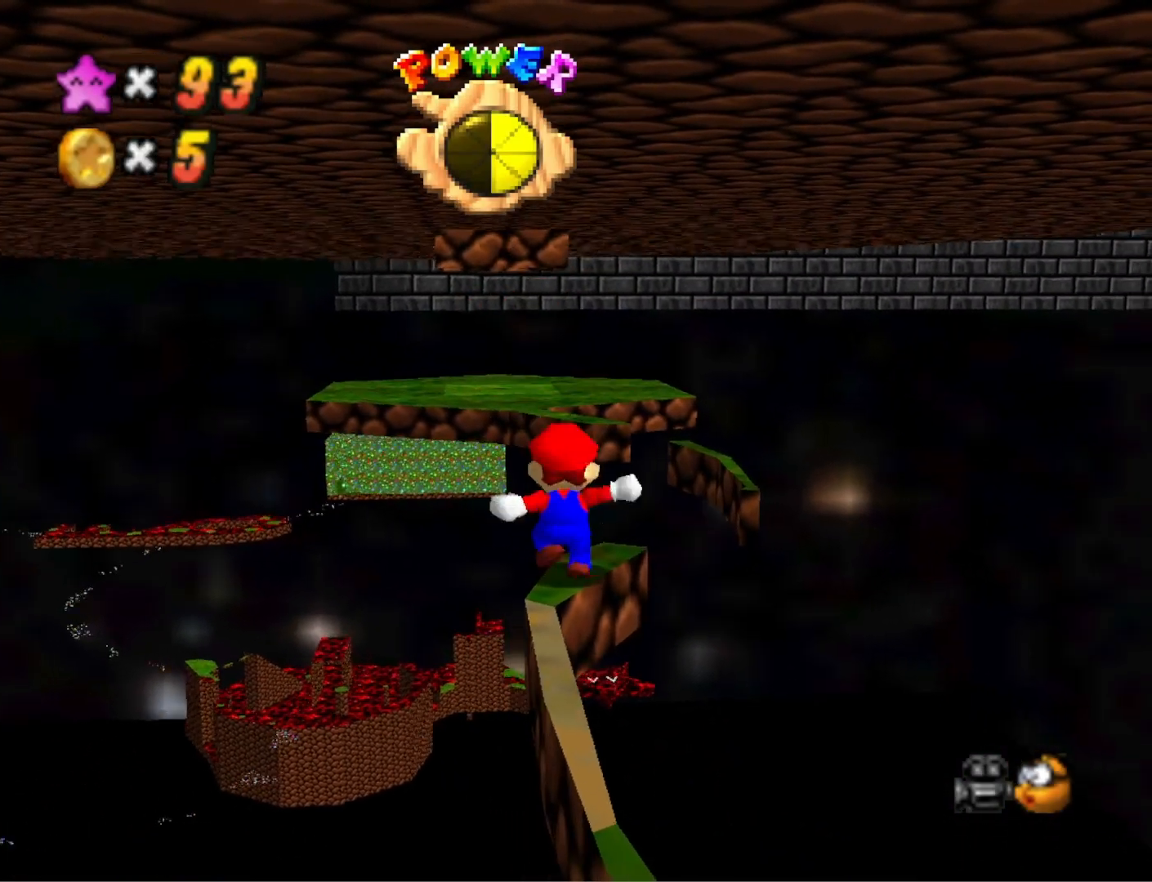
{"buttons": [], "left_stick": "center", "right_stick": "center", "events": [[133, "CROSS", "down"], [233, "CROSS", "up"], [300, "left_stick", "down"], [433, "left_stick", "center"]]}
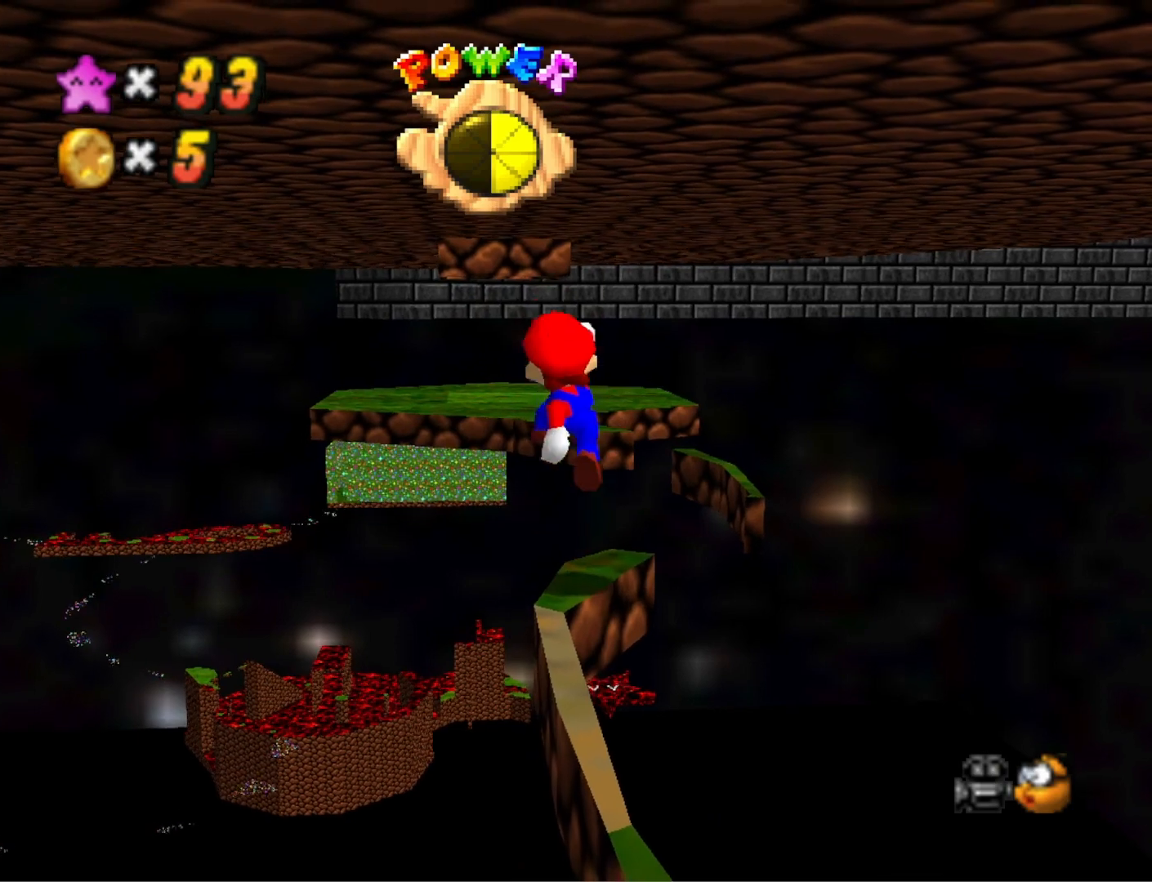
{"buttons": [], "left_stick": "center", "right_stick": "center", "events": [[200, "CROSS", "down"], [267, "left_stick", "down"], [300, "CROSS", "up"], [367, "left_stick", "center"]]}
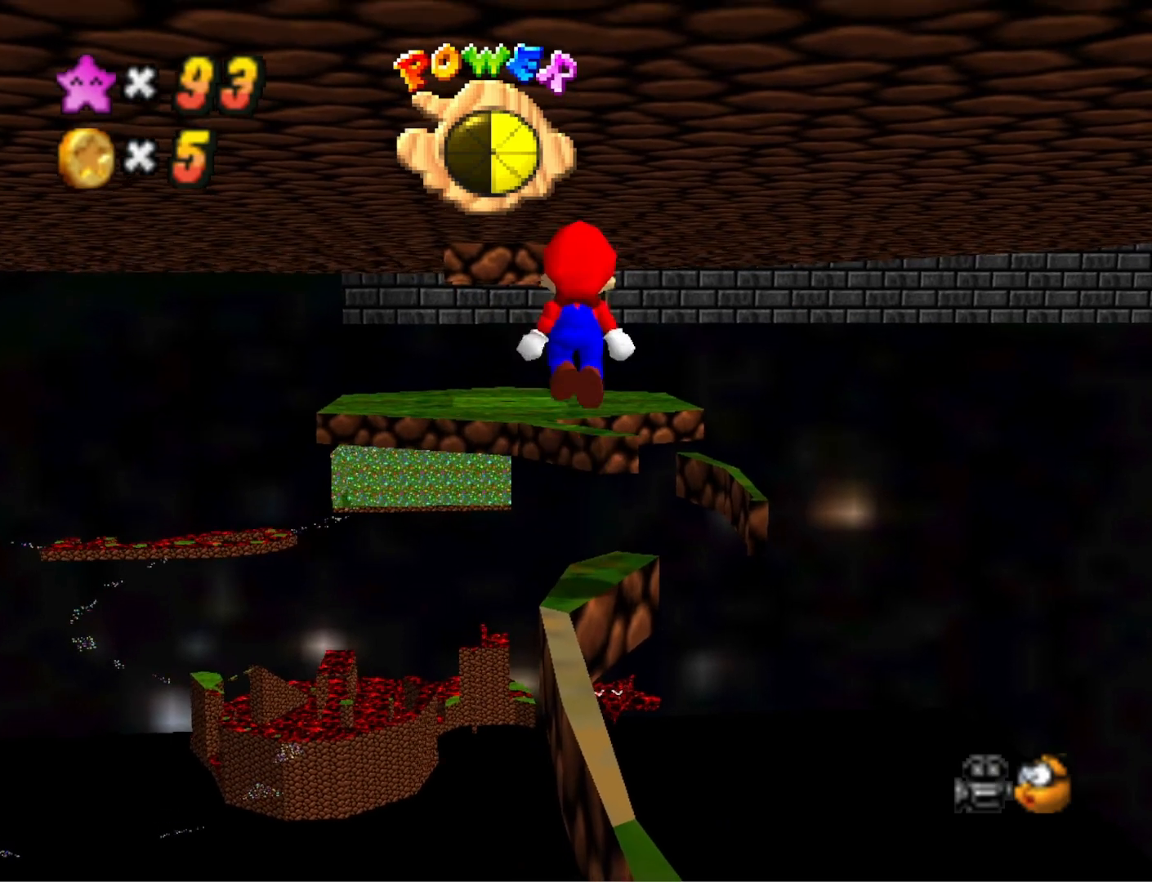
{"buttons": ["L2"], "left_stick": "up", "right_stick": "center", "events": [[367, "left_stick", "up"], [500, "L2", "down"]]}
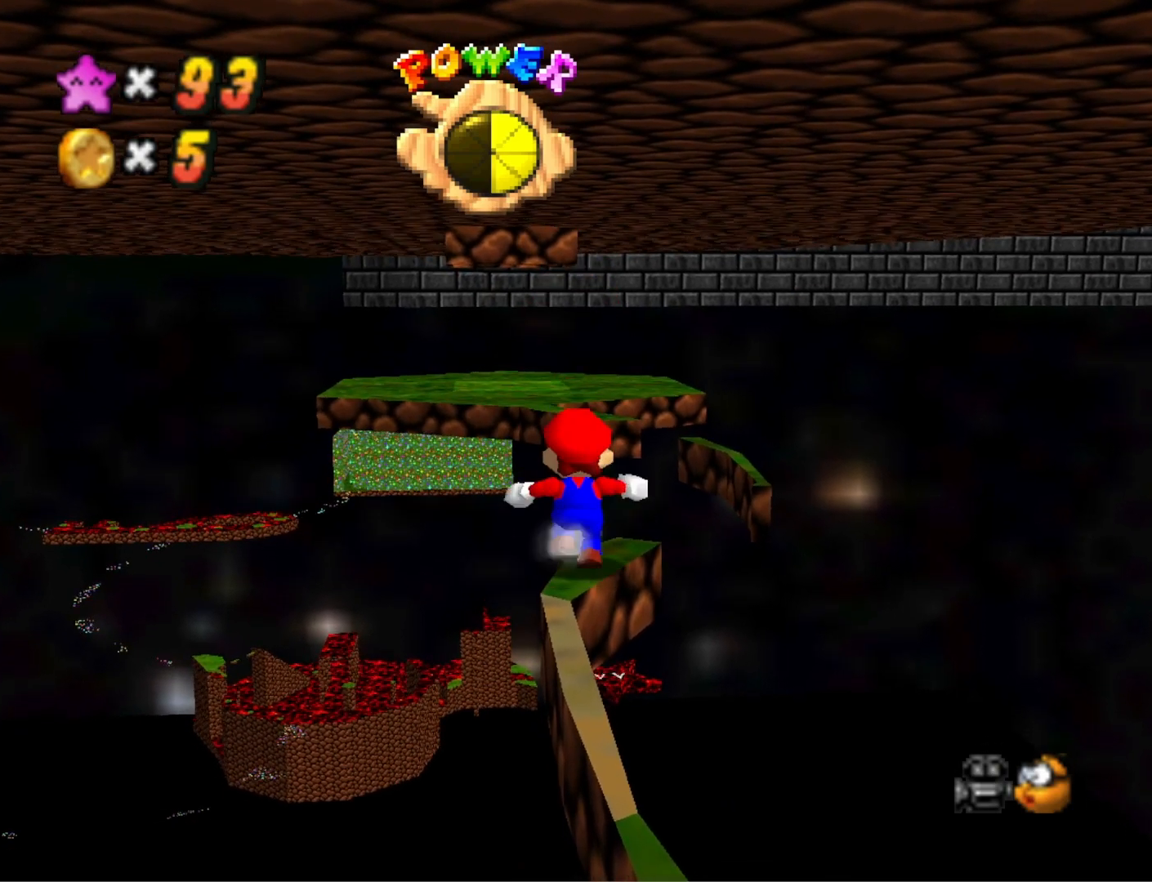
{"buttons": [], "left_stick": "center", "right_stick": "center", "events": [[67, "CROSS", "down"], [100, "left_stick", "down"], [167, "CROSS", "up"], [167, "L2", "up"], [433, "left_stick", "center"]]}
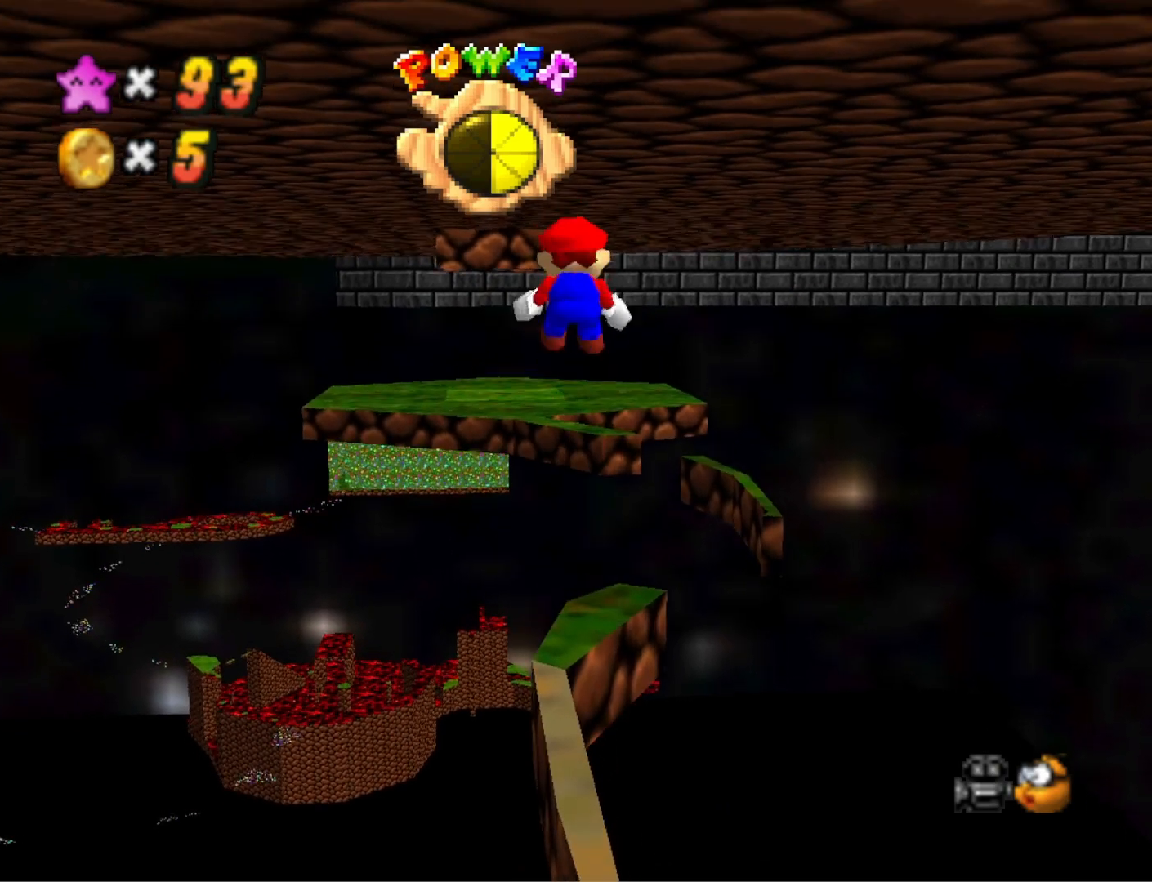
{"buttons": [], "left_stick": "down", "right_stick": "center", "events": [[133, "left_stick", "down"]]}
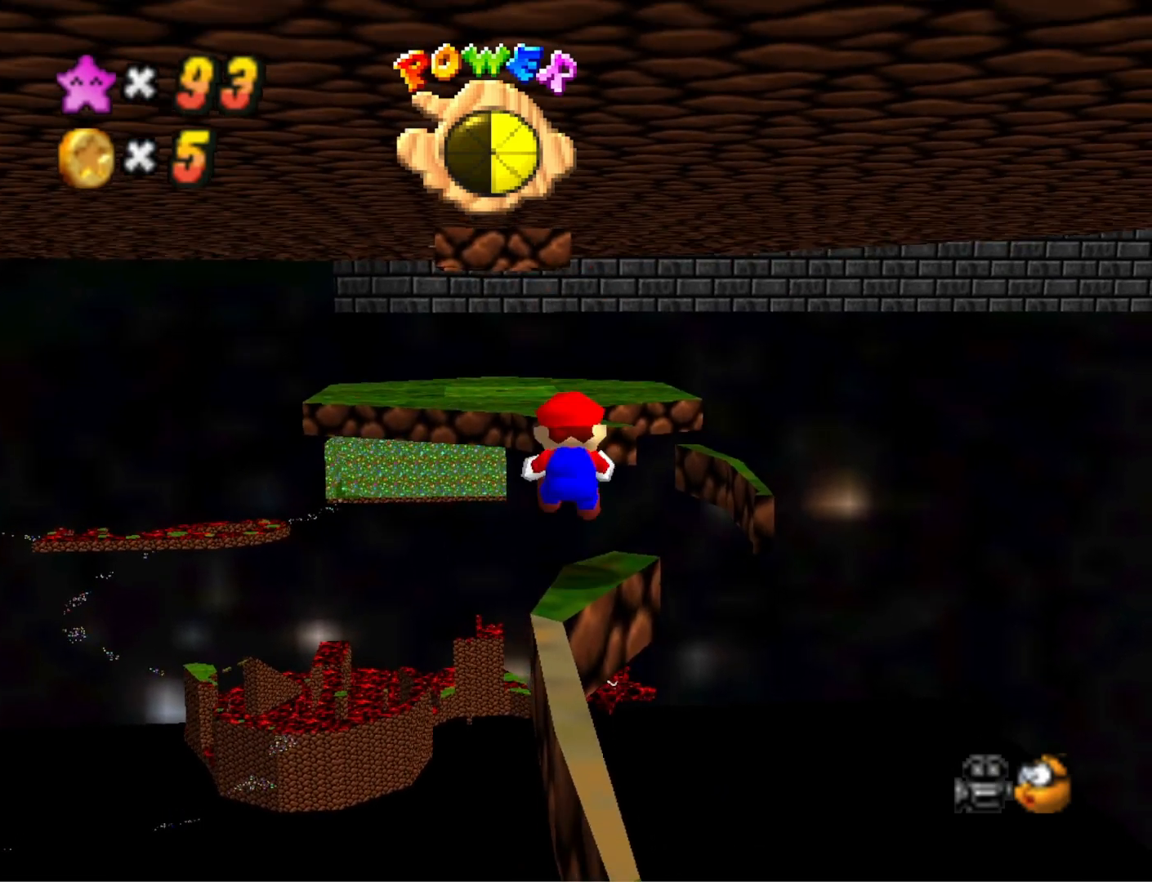
{"buttons": [], "left_stick": "up", "right_stick": "center", "events": [[67, "L2", "down"], [133, "CROSS", "down"], [233, "L2", "up"], [267, "CROSS", "up"], [300, "left_stick", "up-right"], [433, "left_stick", "up"]]}
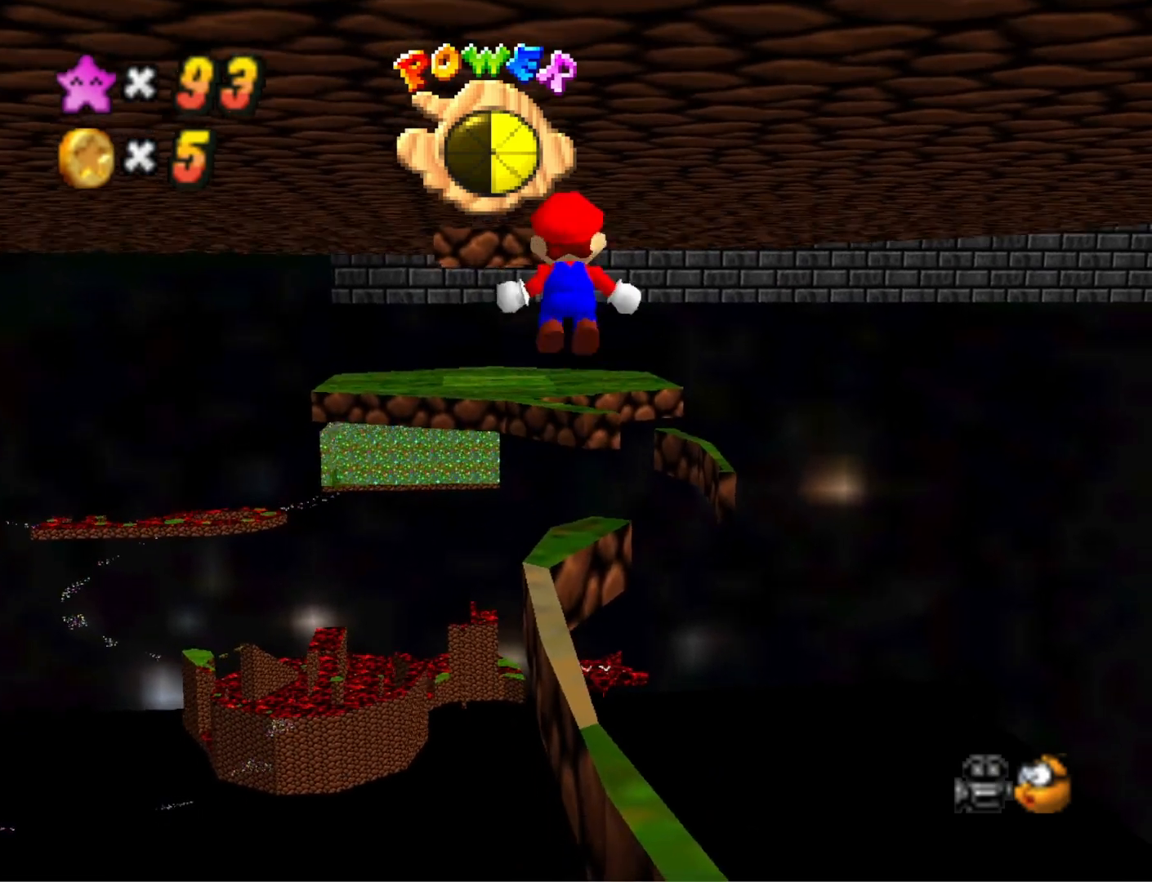
{"buttons": [], "left_stick": "up", "right_stick": "center", "events": []}
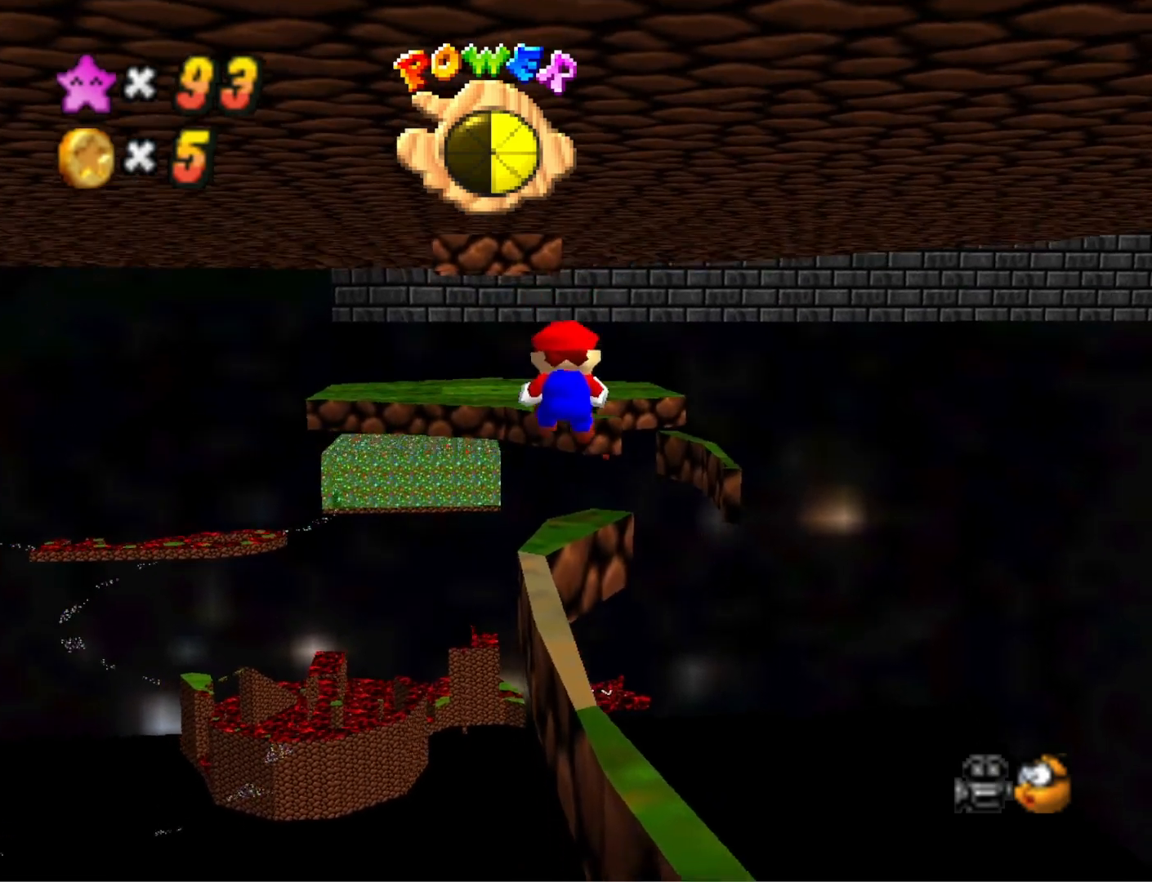
{"buttons": [], "left_stick": "up", "right_stick": "center", "events": [[167, "L2", "down"], [200, "CROSS", "down"], [367, "CROSS", "up"], [367, "L2", "up"]]}
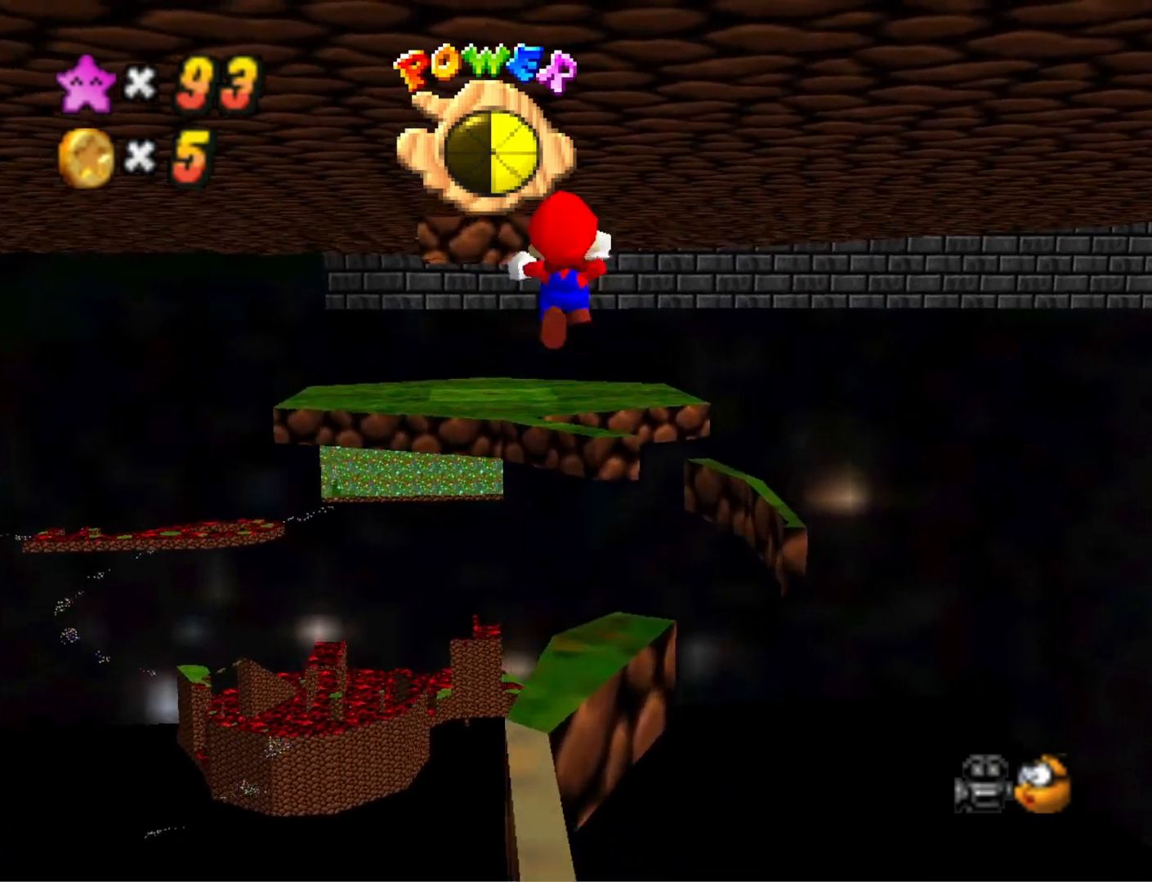
{"buttons": [], "left_stick": "up", "right_stick": "center", "events": []}
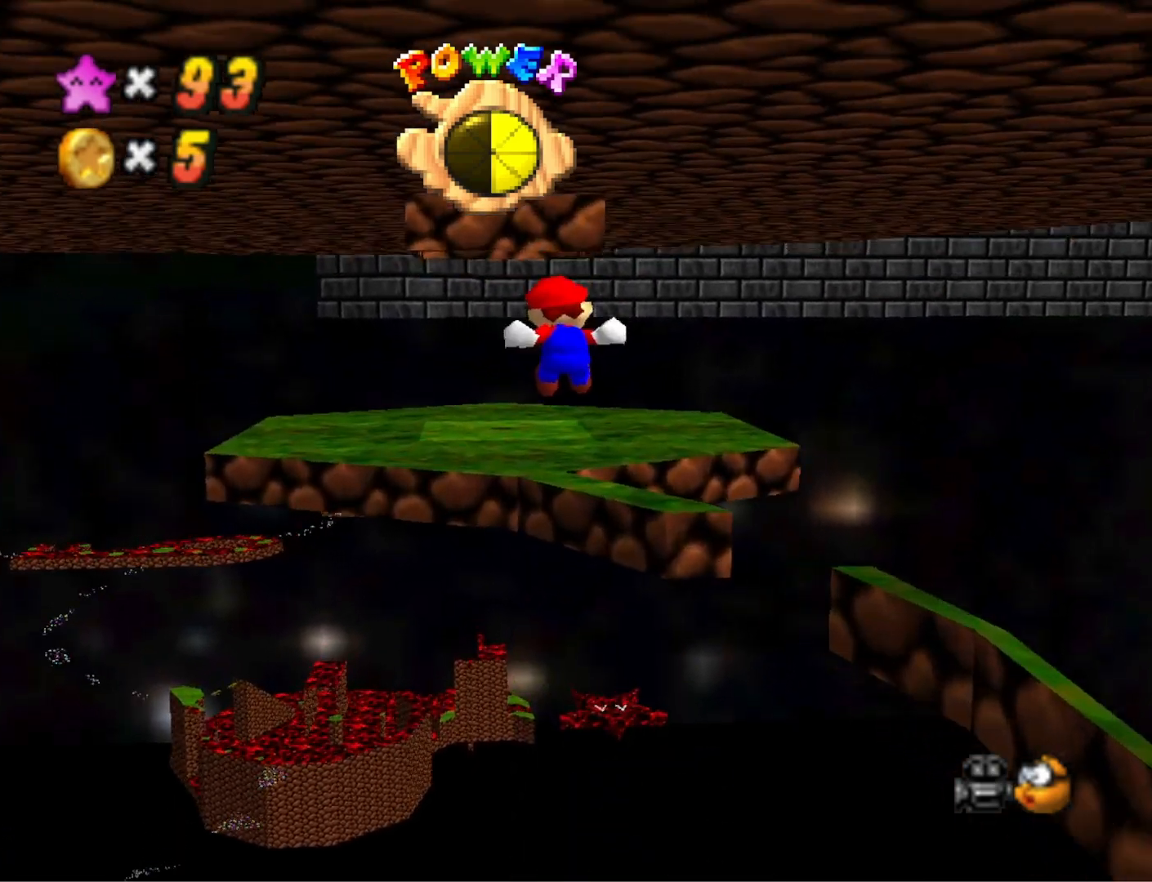
{"buttons": [], "left_stick": "up-left", "right_stick": "center", "events": [[333, "left_stick", "up-left"], [433, "CROSS", "down"], [500, "CROSS", "up"]]}
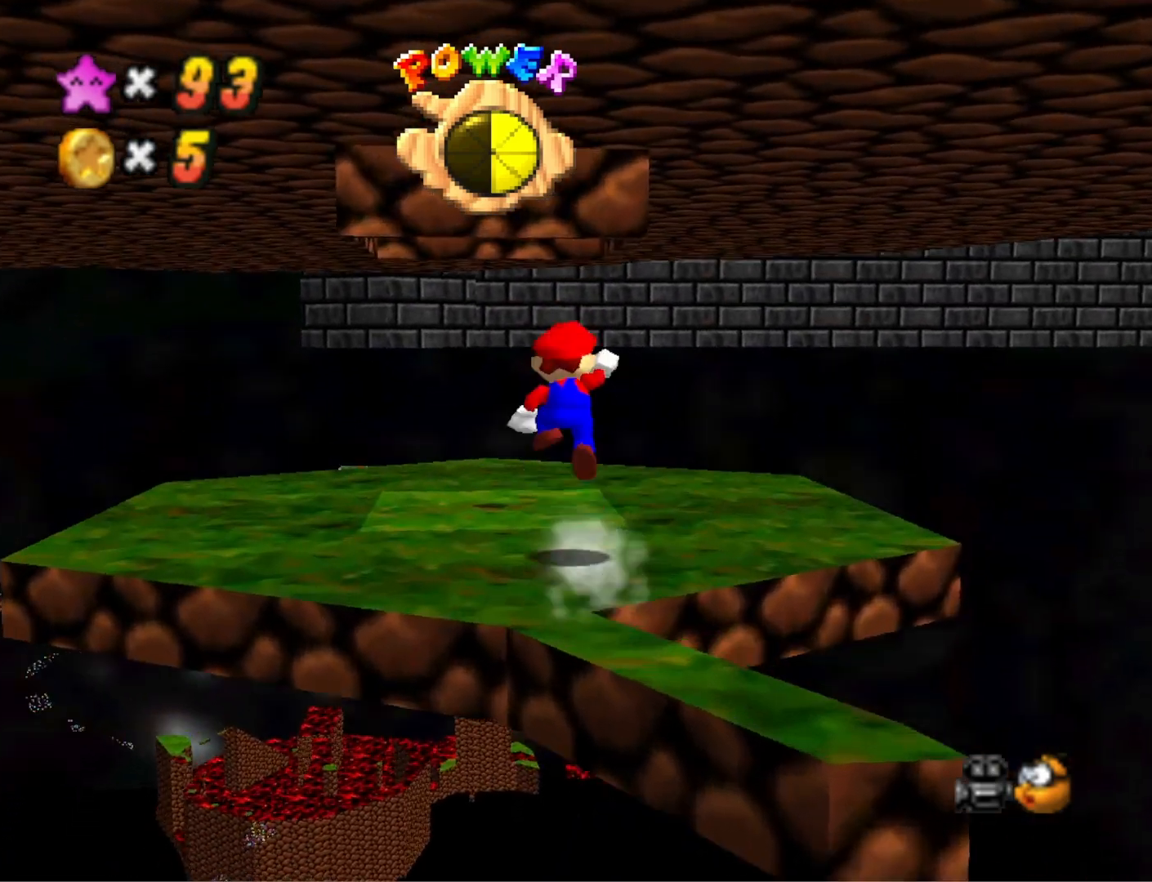
{"buttons": [], "left_stick": "center", "right_stick": "center", "events": [[233, "left_stick", "down"], [433, "left_stick", "center"]]}
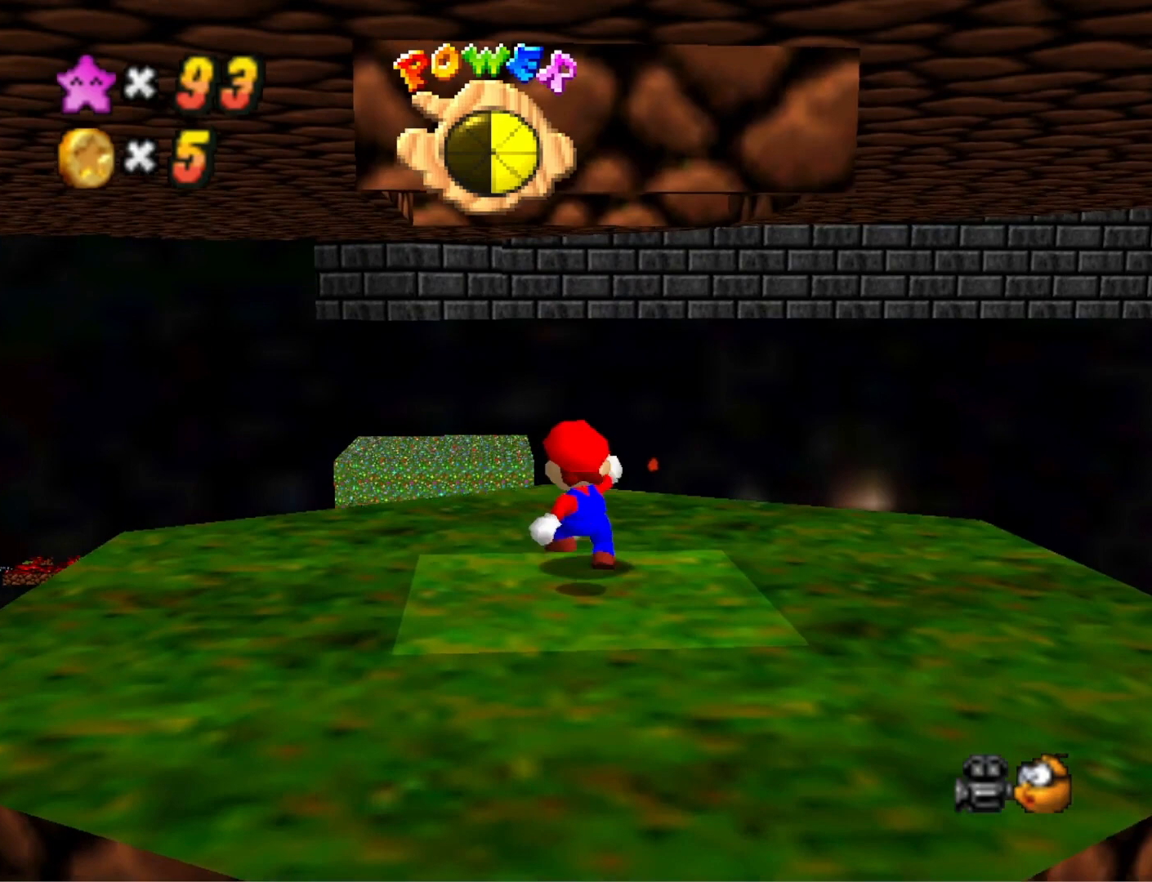
{"buttons": [], "left_stick": "center", "right_stick": "center", "events": [[33, "DPAD_DOWN", "down"], [167, "DPAD_DOWN", "up"], [233, "right_stick", "right"], [400, "right_stick", "center"]]}
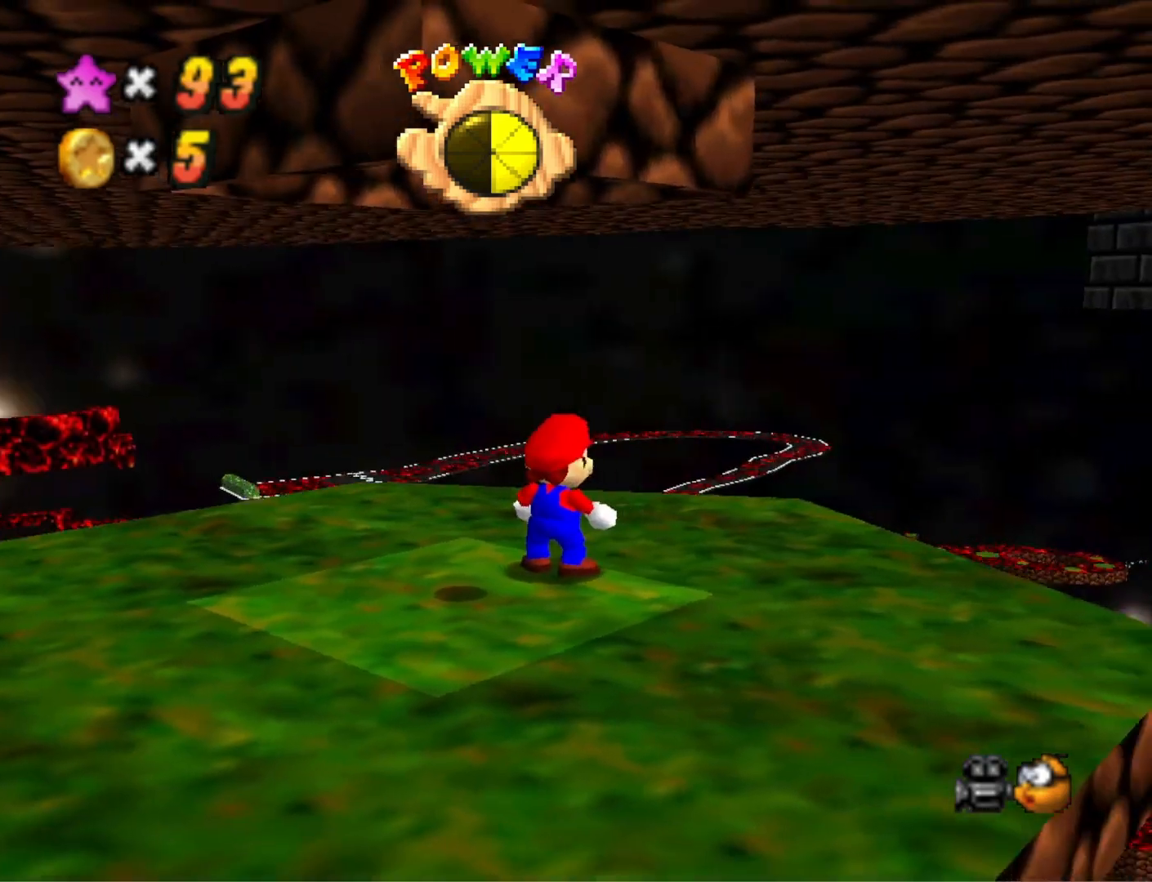
{"buttons": ["CROSS"], "left_stick": "center", "right_stick": "center", "events": [[267, "L2", "down"], [367, "CROSS", "down"], [400, "L2", "up"]]}
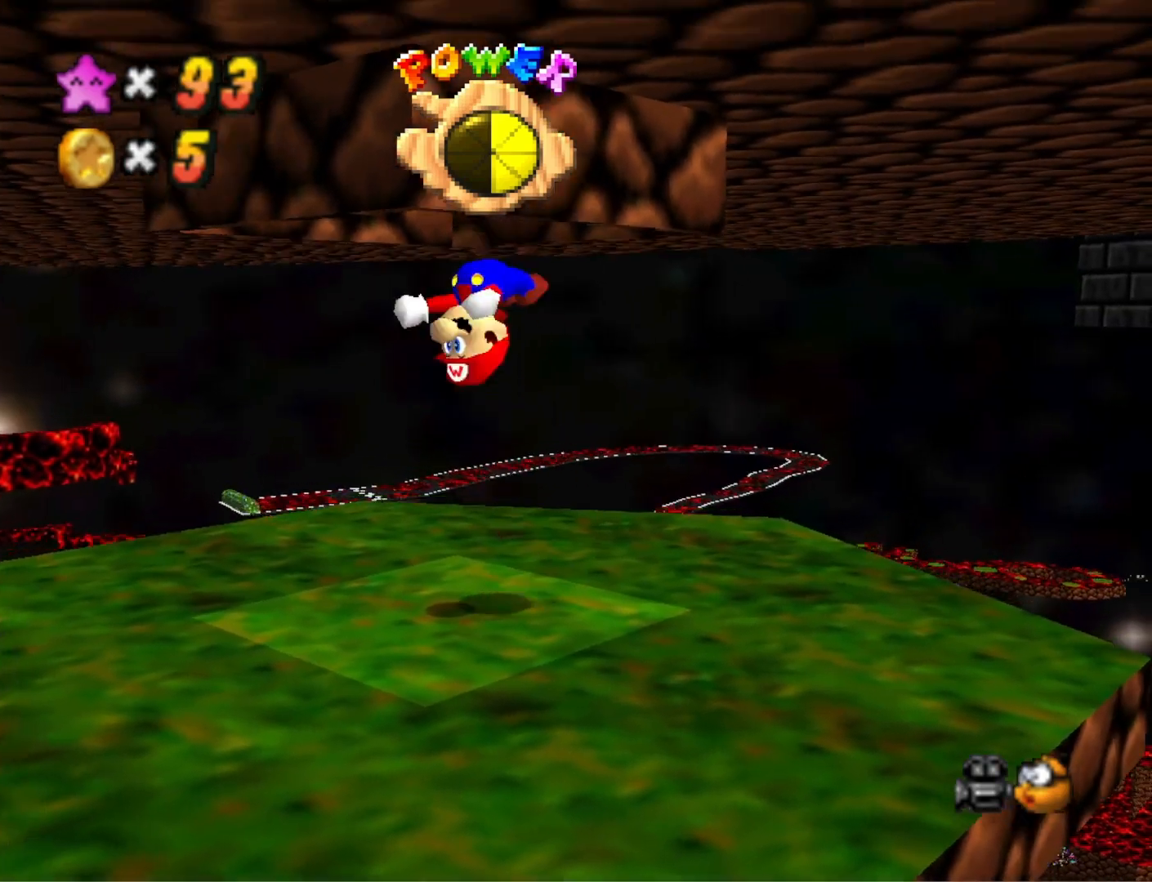
{"buttons": [], "left_stick": "center", "right_stick": "center", "events": [[100, "CROSS", "up"], [100, "L2", "down"], [200, "L2", "up"]]}
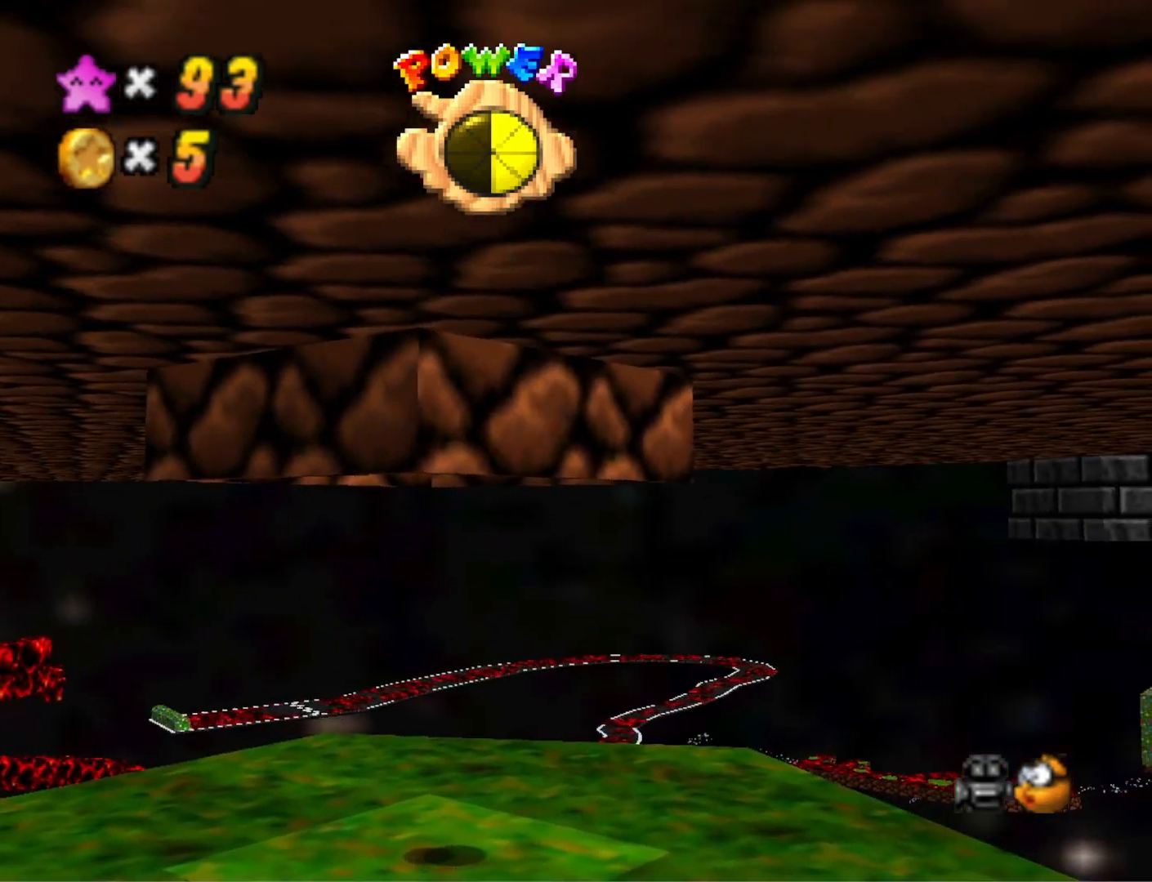
{"buttons": [], "left_stick": "center", "right_stick": "center", "events": []}
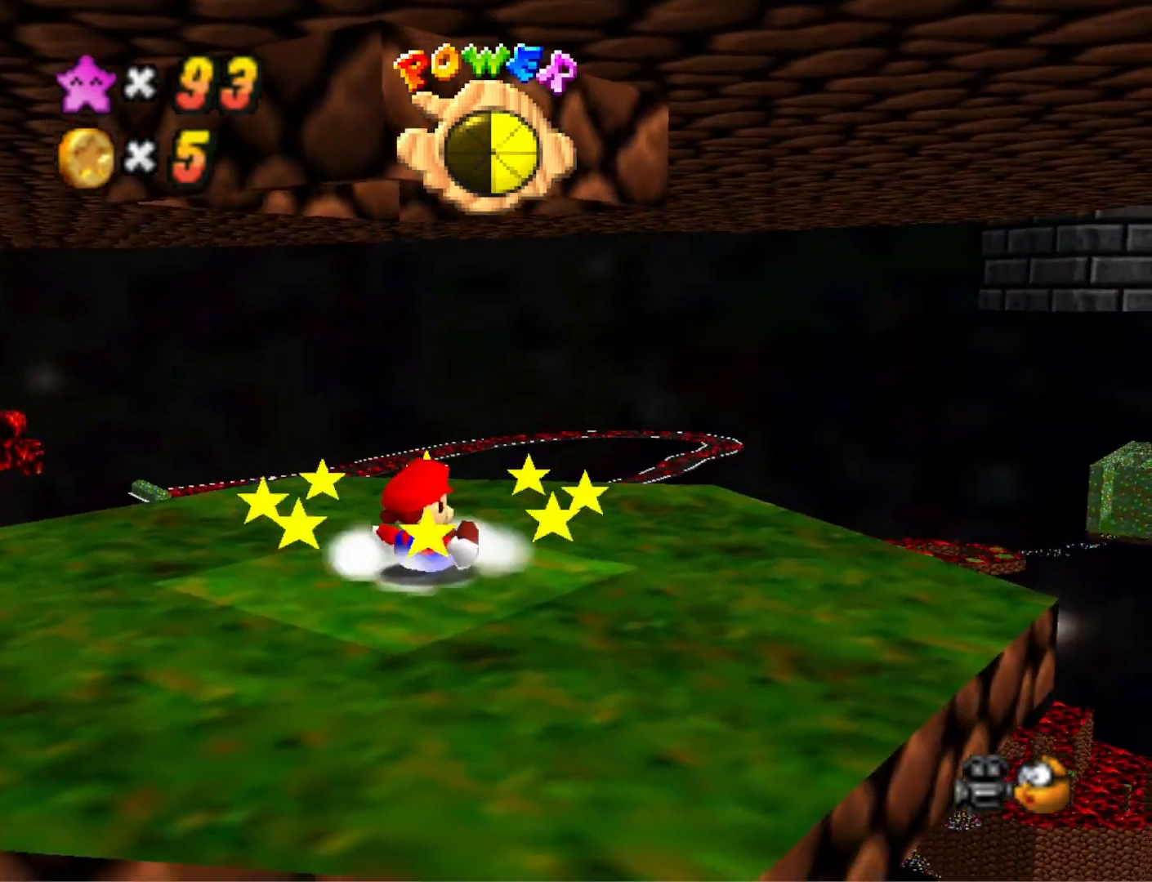
{"buttons": ["CROSS"], "left_stick": "up", "right_stick": "center", "events": [[367, "L2", "down"], [433, "CROSS", "down"], [500, "L2", "up"], [500, "left_stick", "up"]]}
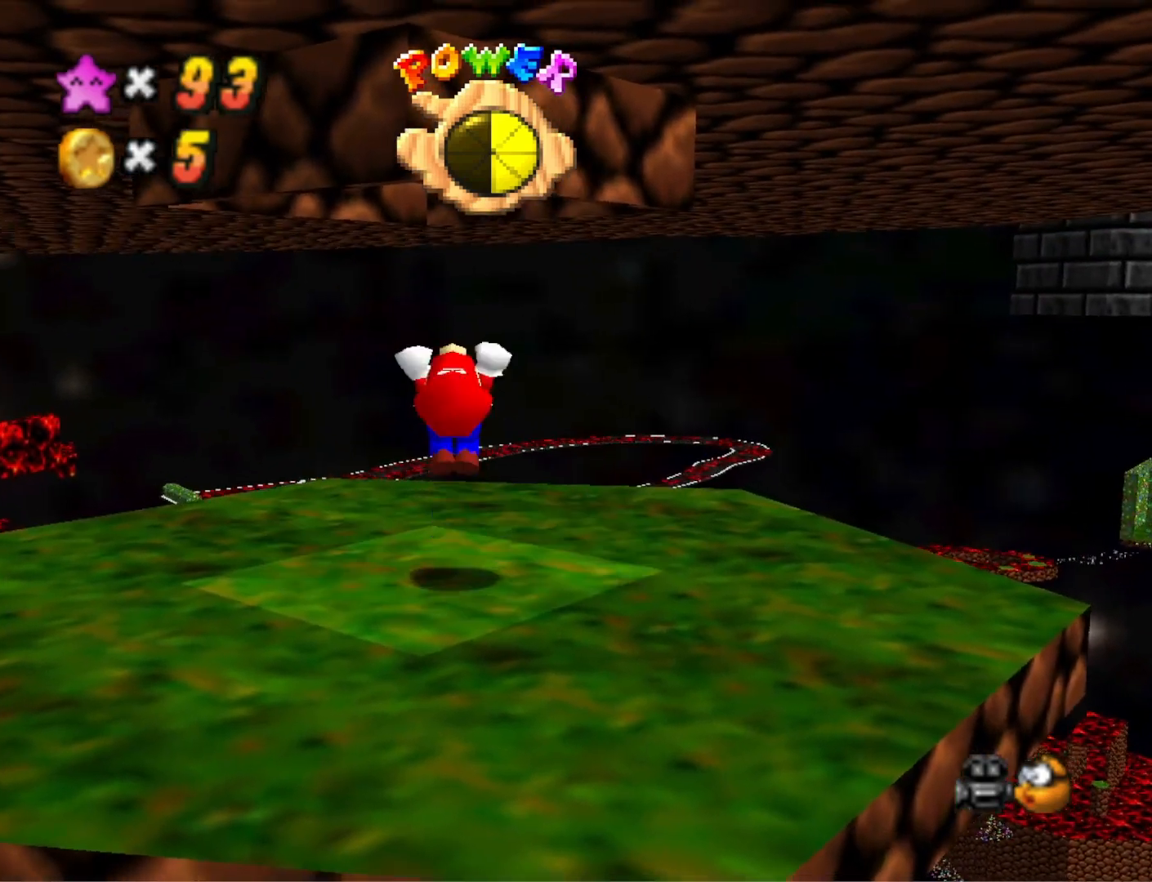
{"buttons": ["CROSS"], "left_stick": "up", "right_stick": "center", "events": []}
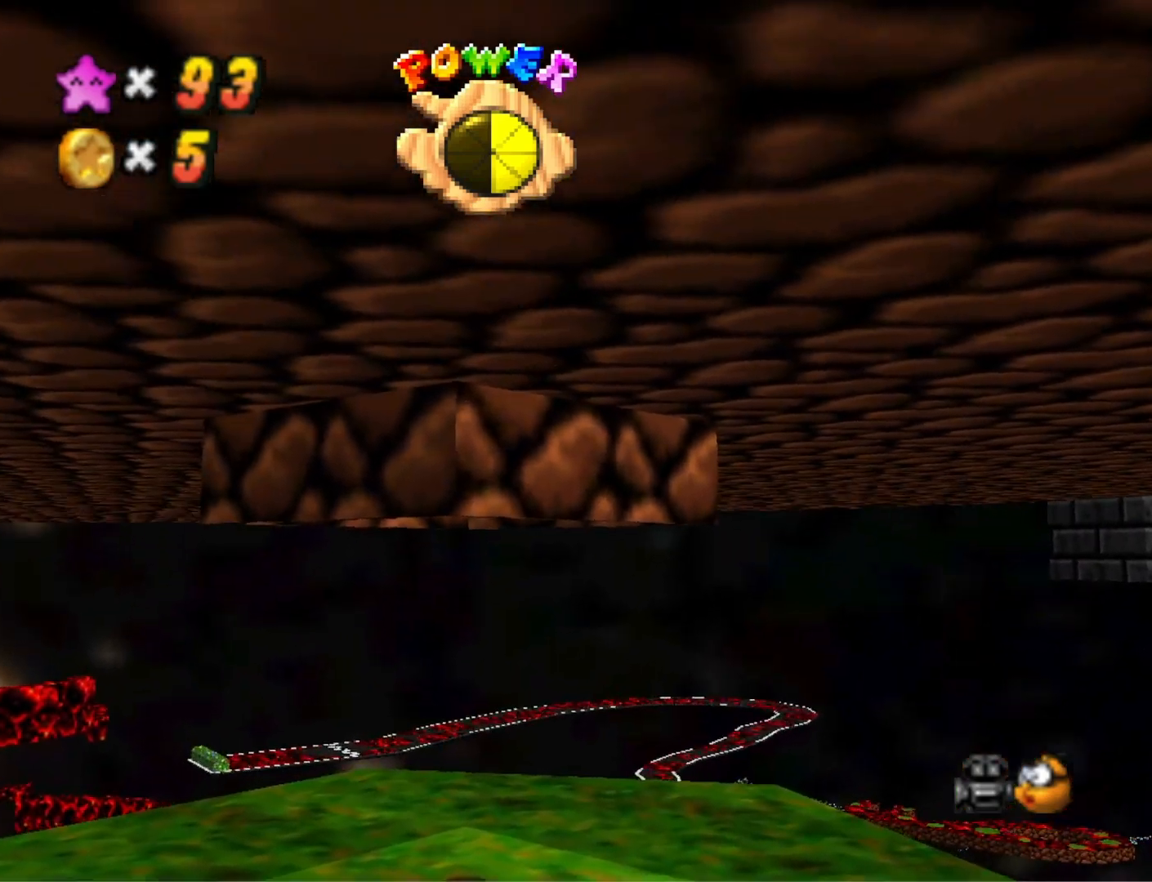
{"buttons": [], "left_stick": "center", "right_stick": "center", "events": [[200, "CROSS", "up"], [267, "L2", "down"], [400, "left_stick", "center"], [433, "L2", "up"]]}
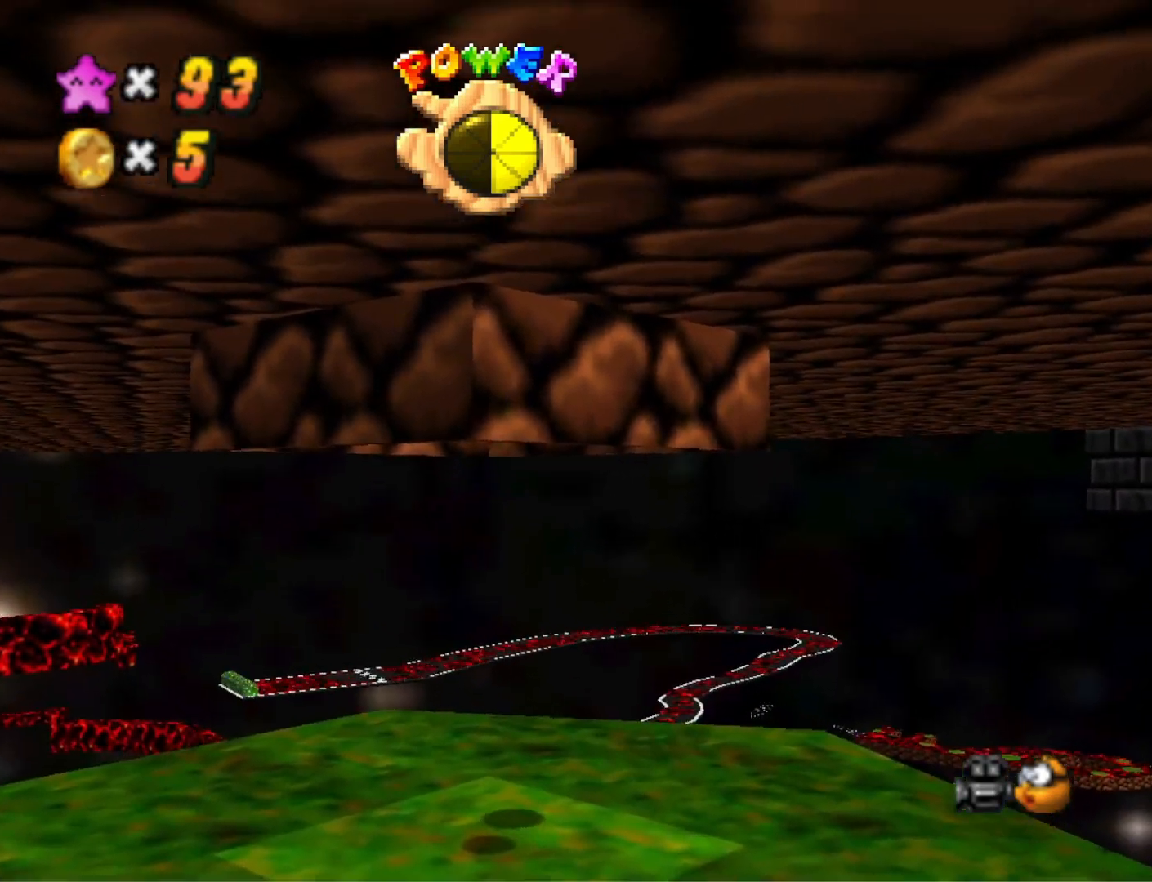
{"buttons": [], "left_stick": "center", "right_stick": "center", "events": []}
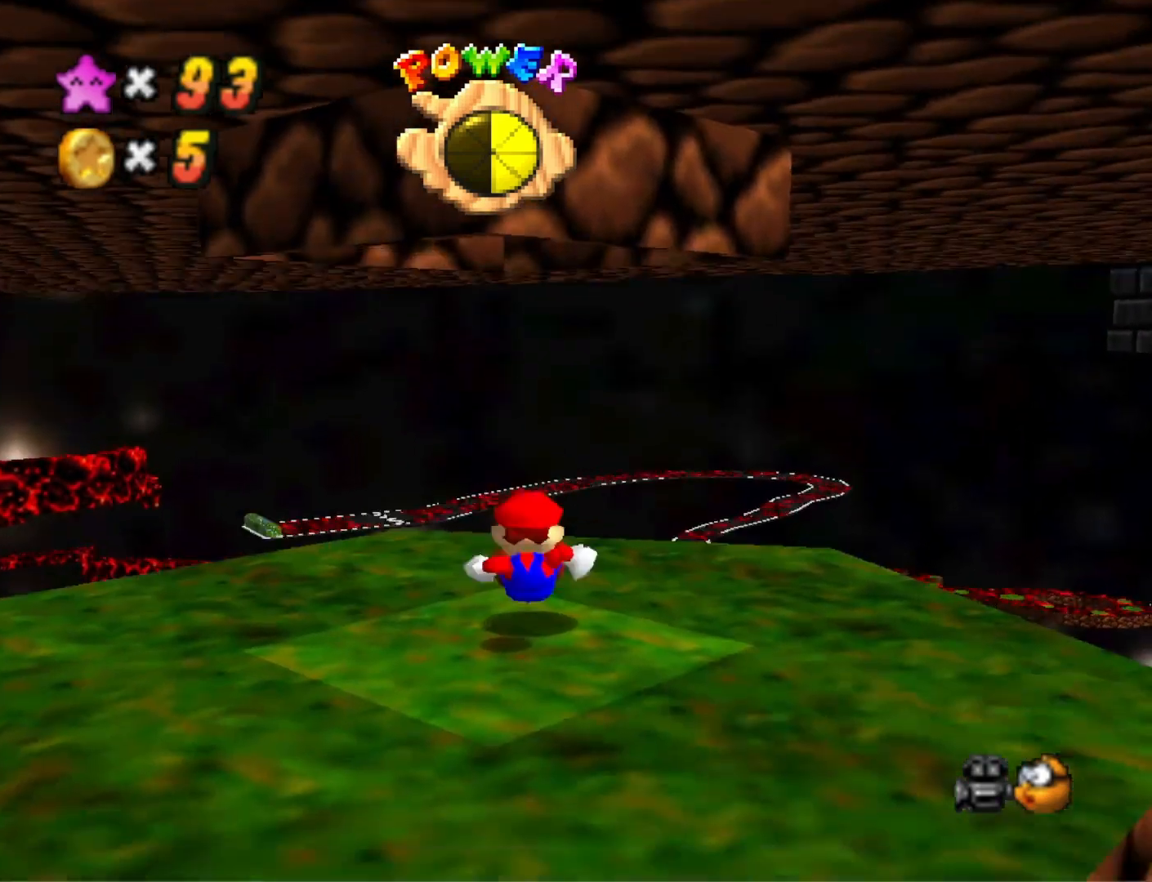
{"buttons": [], "left_stick": "right", "right_stick": "center", "events": [[67, "right_stick", "right"], [300, "right_stick", "center"], [333, "left_stick", "right"]]}
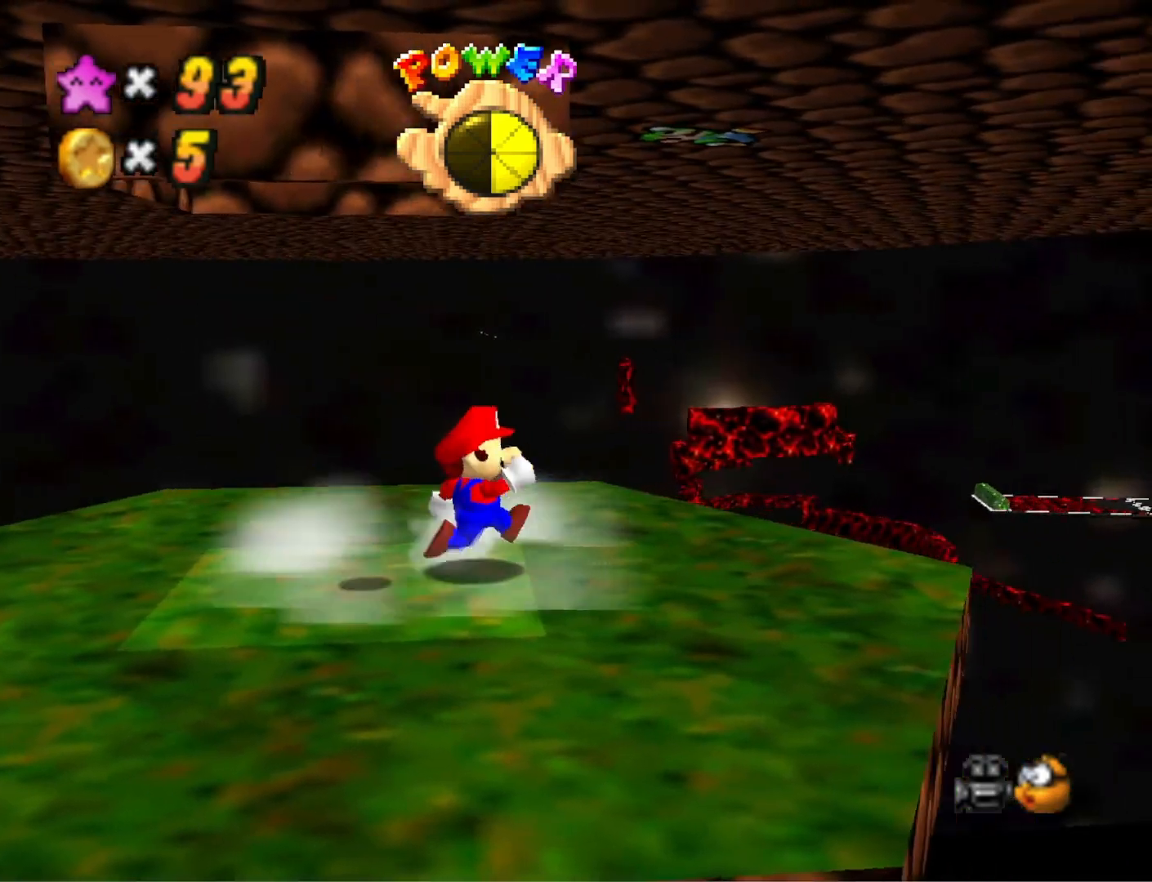
{"buttons": [], "left_stick": "left", "right_stick": "center", "events": [[267, "left_stick", "down-left"], [367, "left_stick", "left"]]}
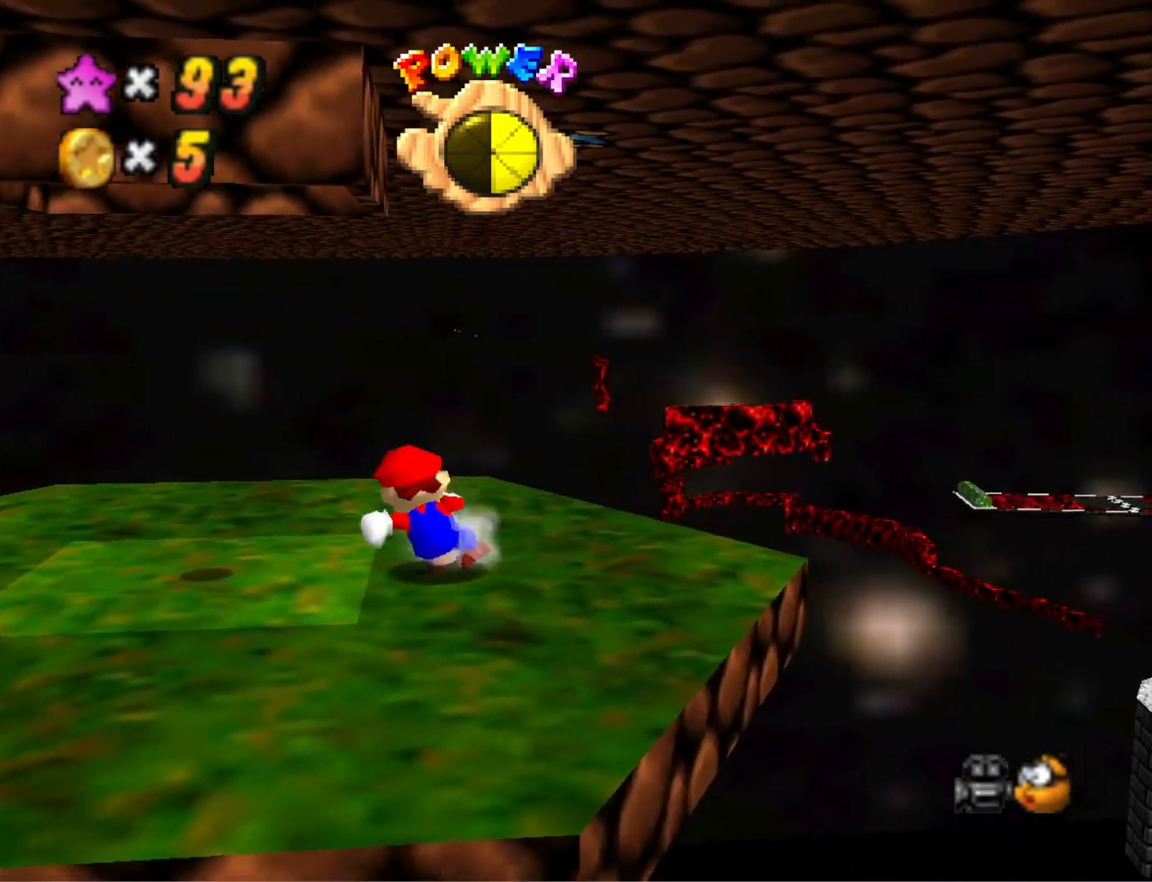
{"buttons": ["CROSS"], "left_stick": "left", "right_stick": "center", "events": [[200, "CROSS", "down"]]}
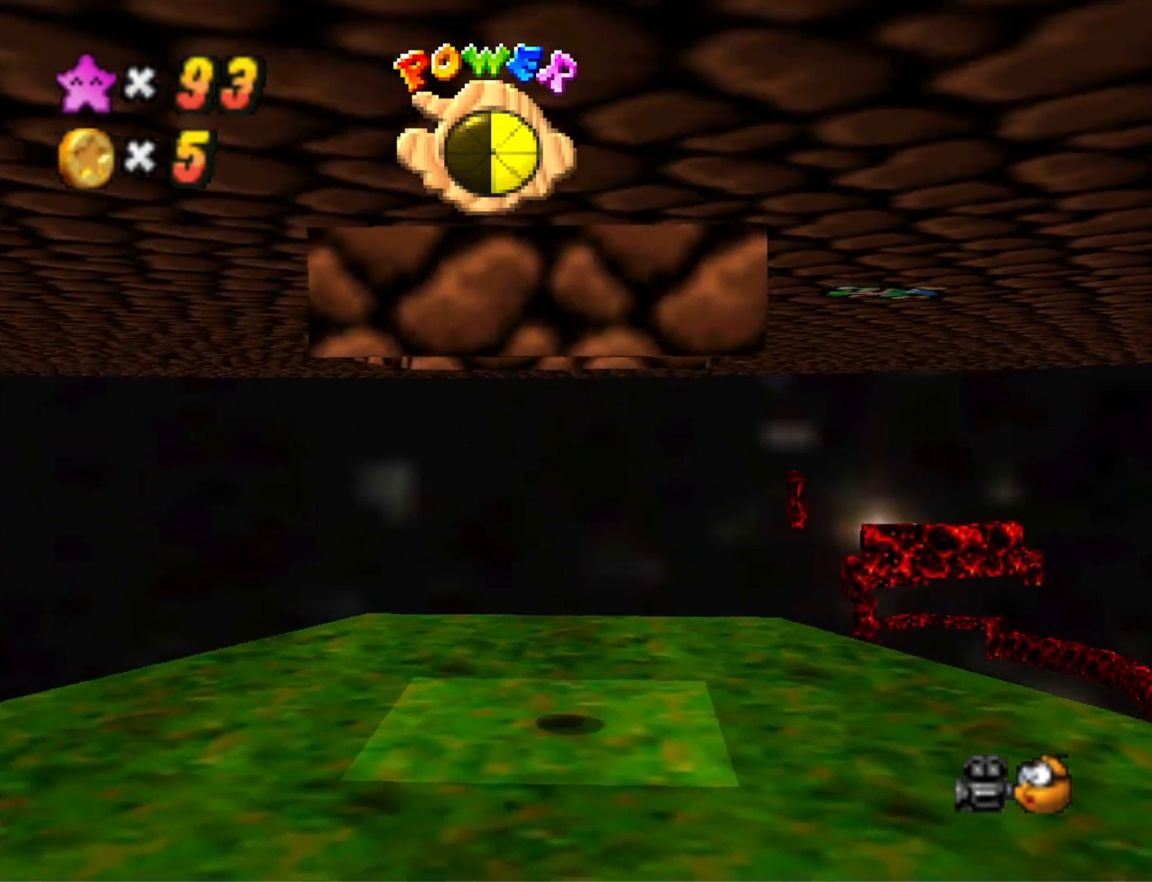
{"buttons": ["L2"], "left_stick": "center", "right_stick": "center", "events": [[133, "CROSS", "up"], [233, "CROSS", "down"], [267, "left_stick", "center"], [367, "CROSS", "up"], [367, "L2", "down"]]}
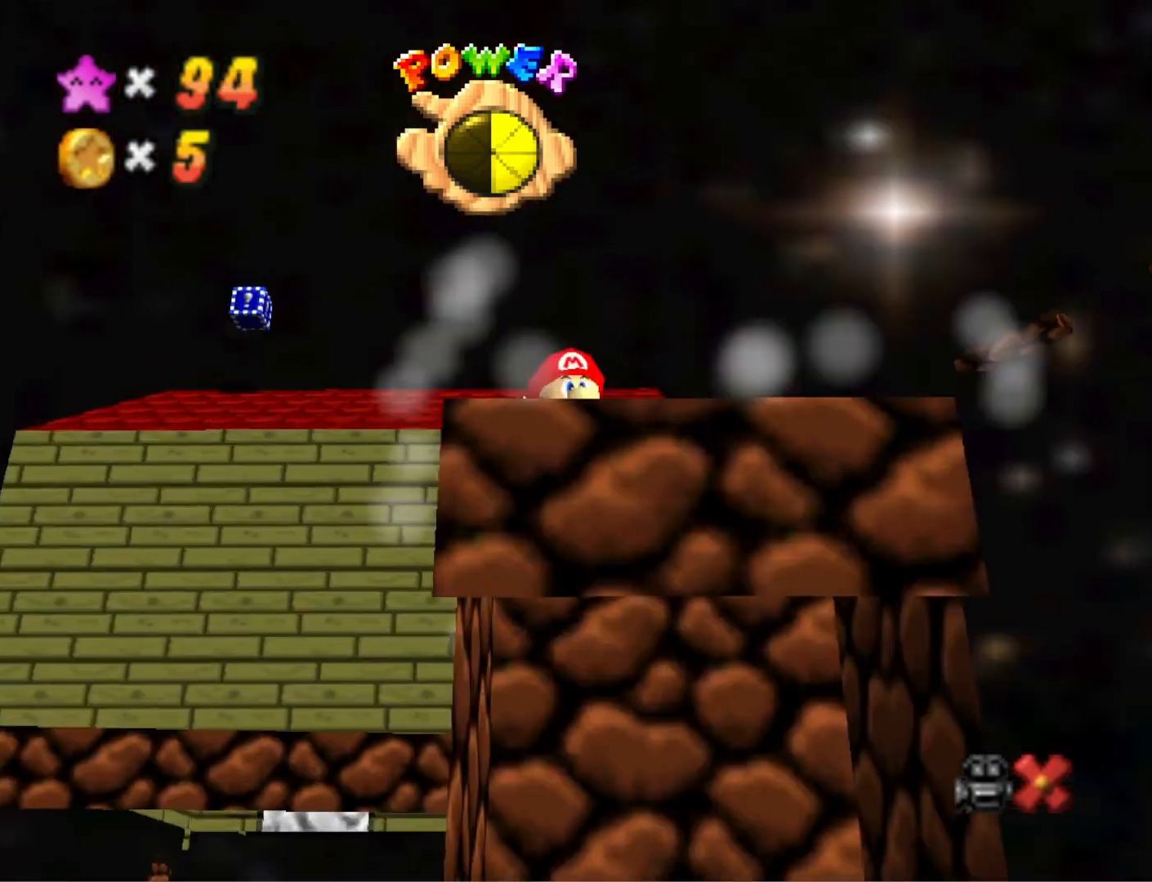
{"buttons": [], "left_stick": "center", "right_stick": "center", "events": [[67, "L2", "up"]]}
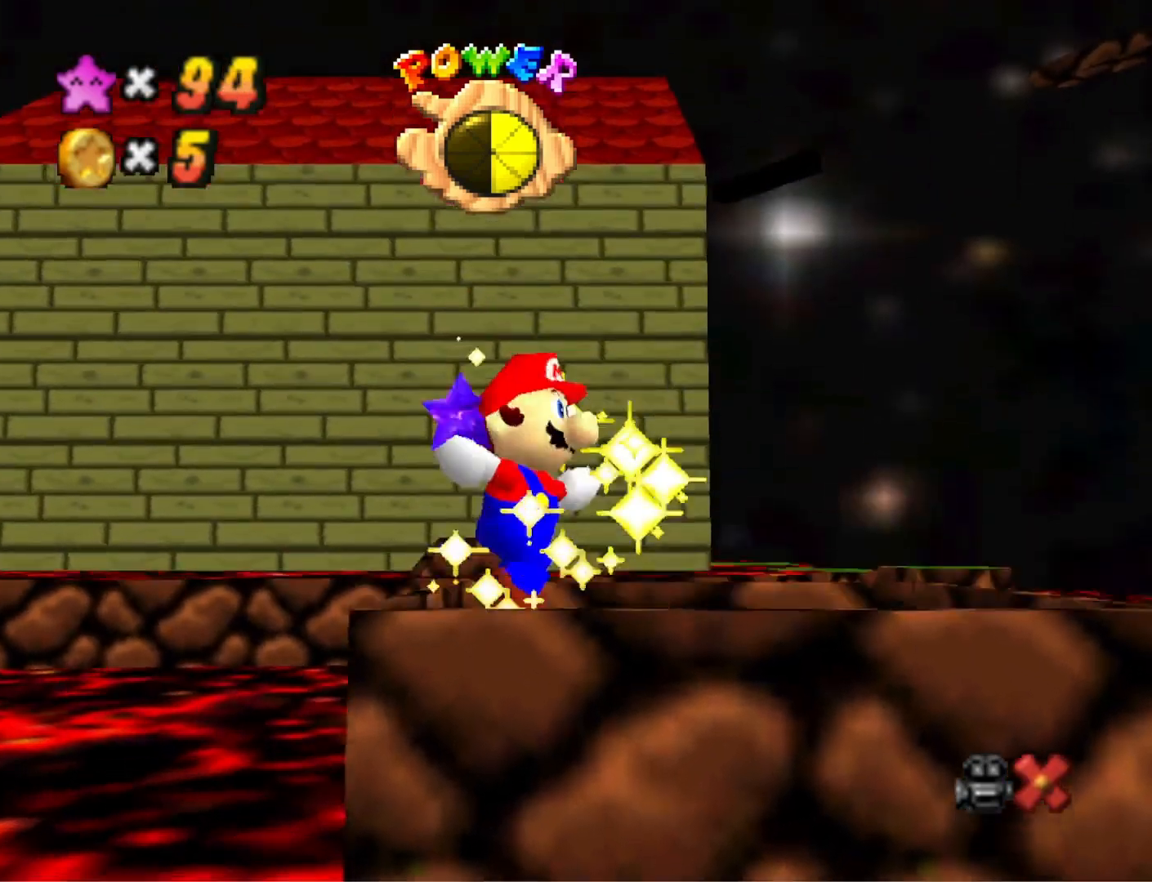
{"buttons": [], "left_stick": "center", "right_stick": "center", "events": []}
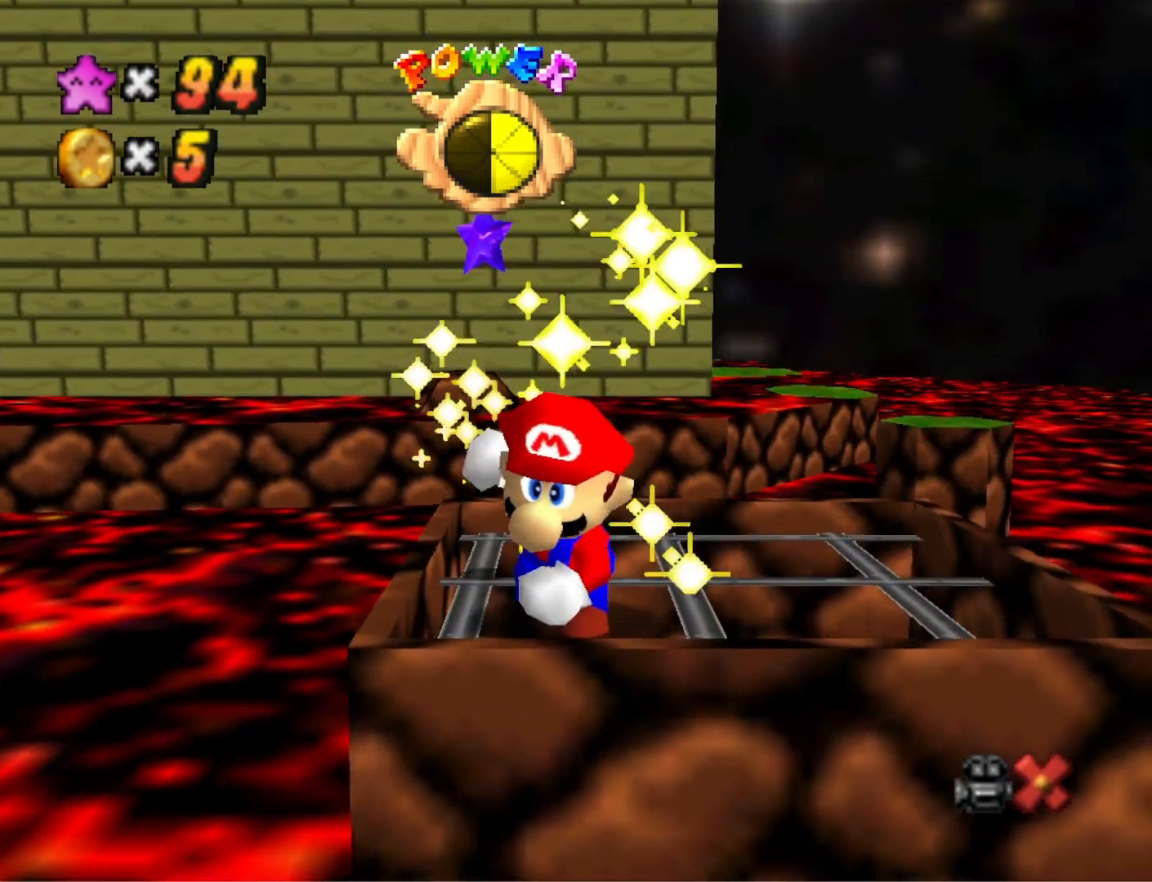
{"buttons": ["CROSS"], "left_stick": "center", "right_stick": "center", "events": [[100, "CROSS", "down"], [233, "CROSS", "up"], [300, "CROSS", "down"], [433, "CROSS", "up"], [500, "CROSS", "down"]]}
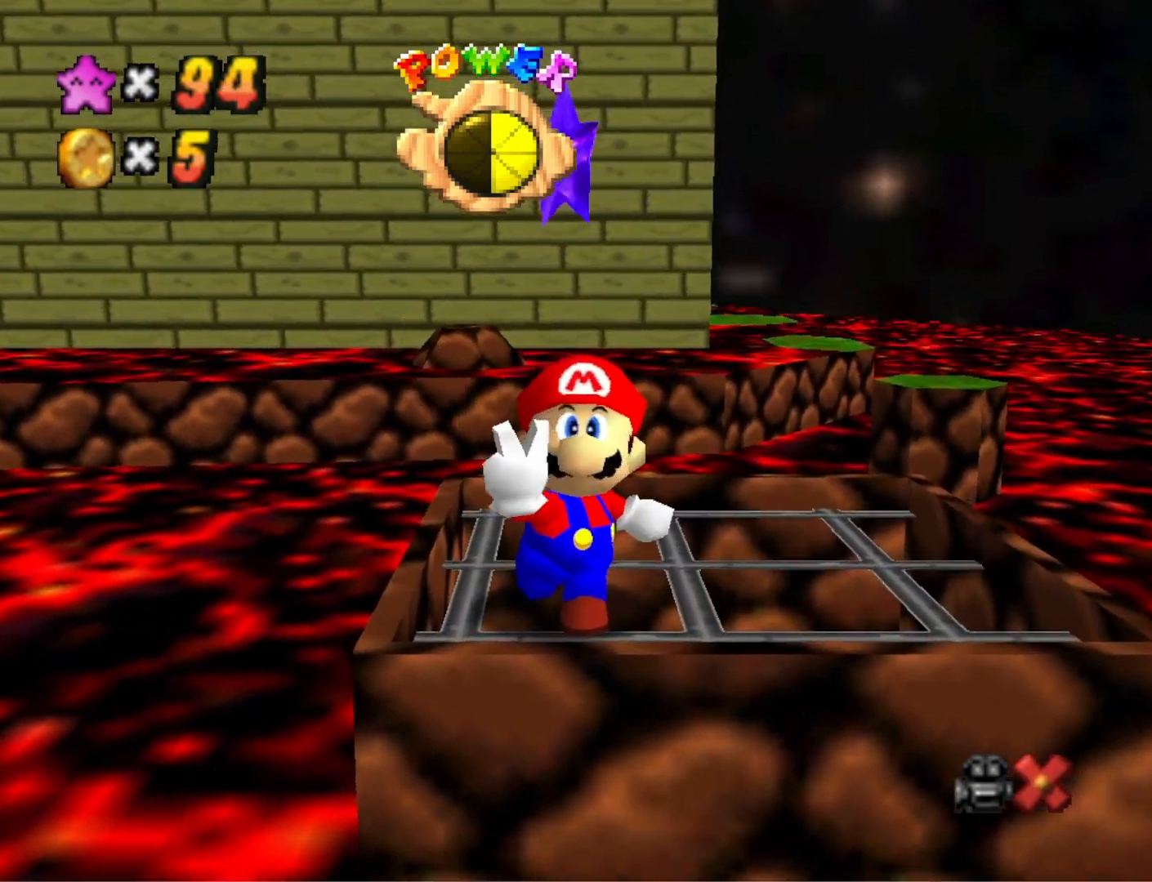
{"buttons": [], "left_stick": "center", "right_stick": "center", "events": [[133, "CROSS", "up"]]}